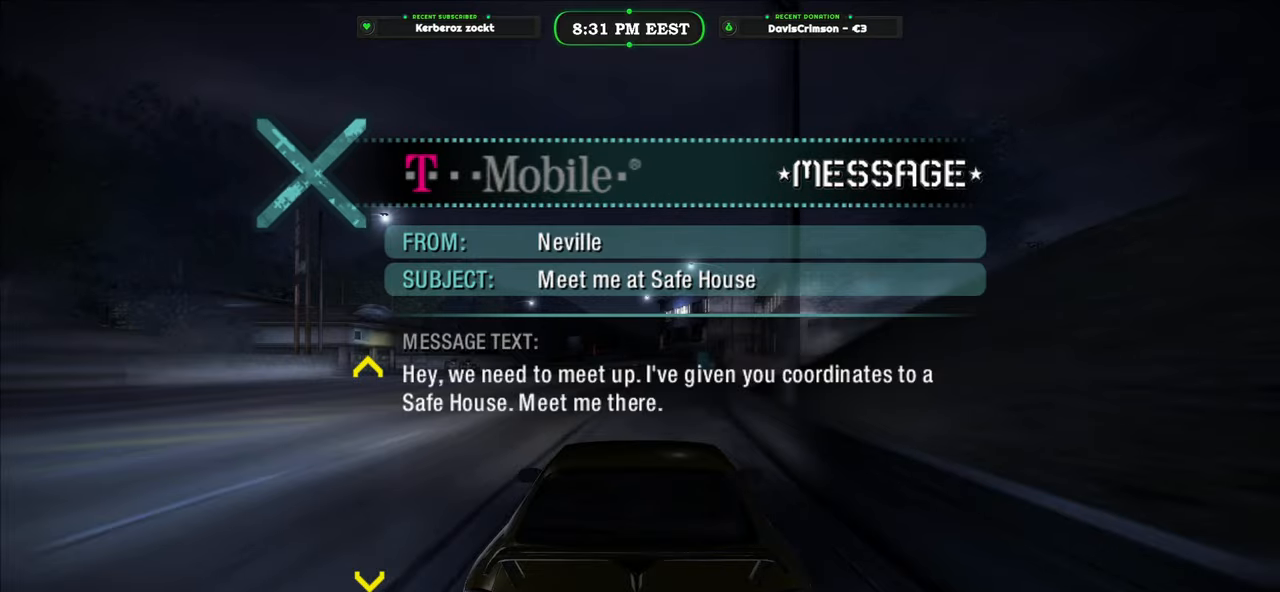
Gameplay with a controller (Xbox layout); each line is a JSON object with the inputs held at the frame after it. "events" lists button and stick changes between this image and that frame as [ms after this image, input, new state], when the widget could be followed in between. Not read: right_stick.
{"buttons": [], "left_stick": "center", "events": [[100, "B", "down"], [200, "B", "up"]]}
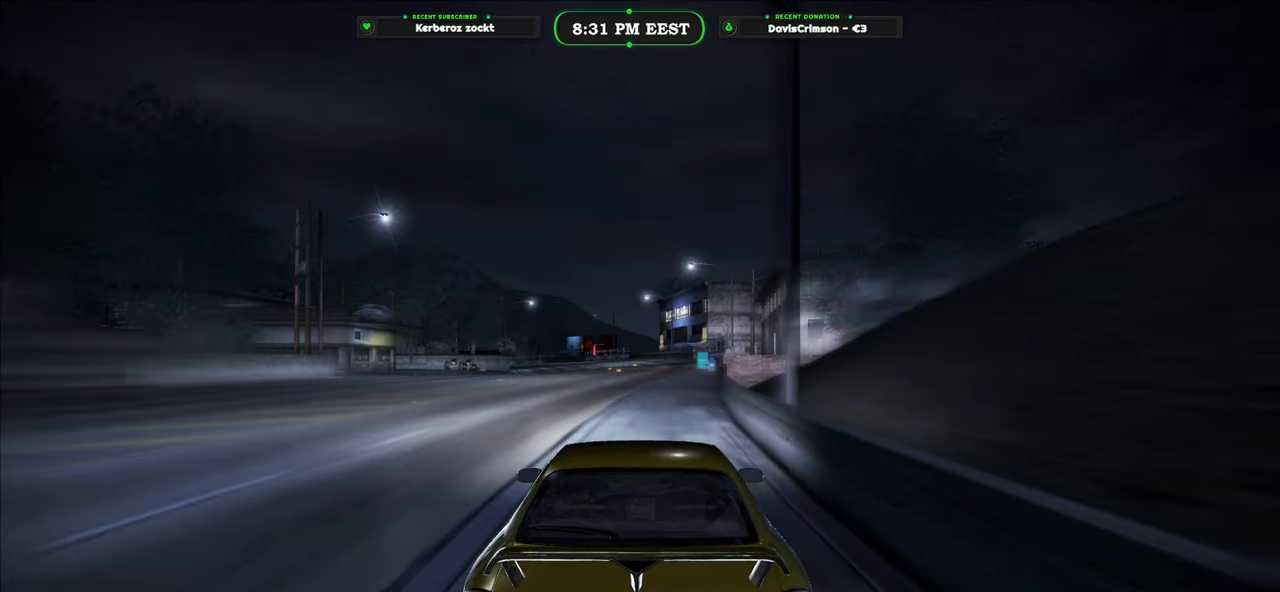
{"buttons": [], "left_stick": "left", "events": [[467, "left_stick", "left"]]}
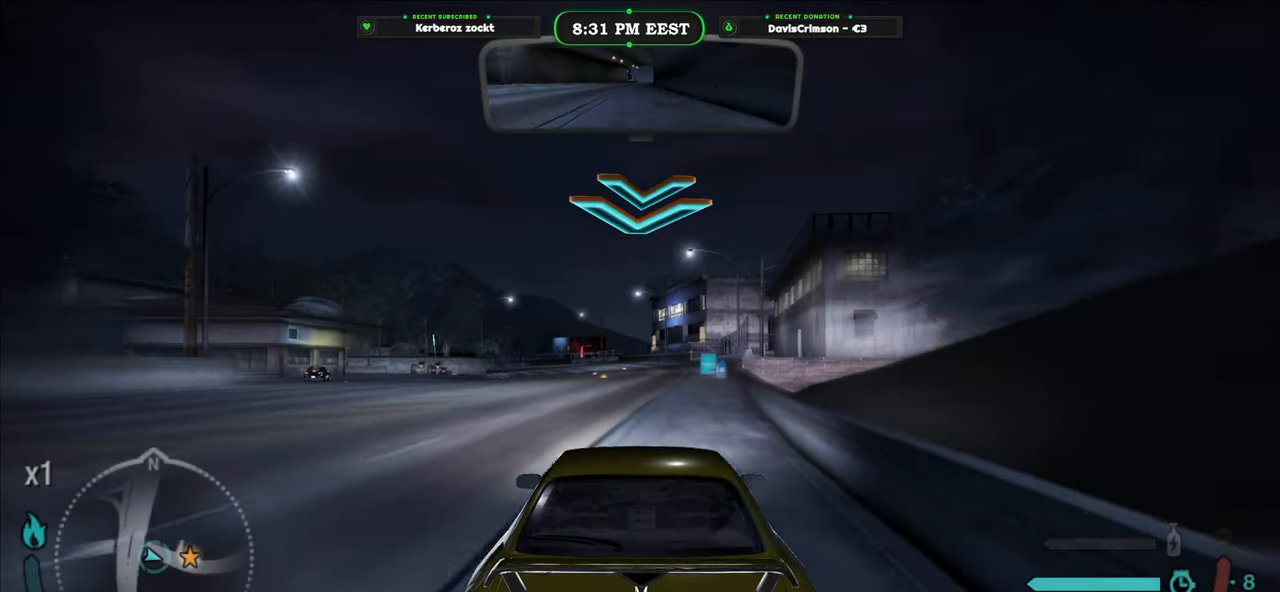
{"buttons": [], "left_stick": "center", "events": [[200, "left_stick", "center"]]}
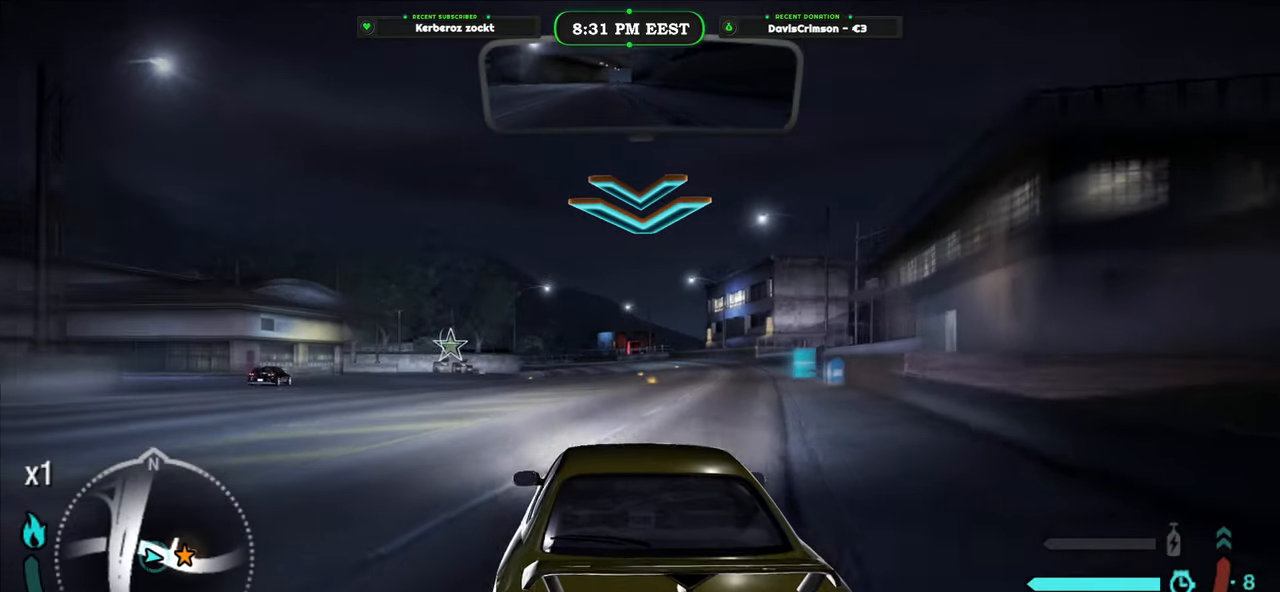
{"buttons": [], "left_stick": "center", "events": [[100, "left_stick", "left"], [183, "left_stick", "center"]]}
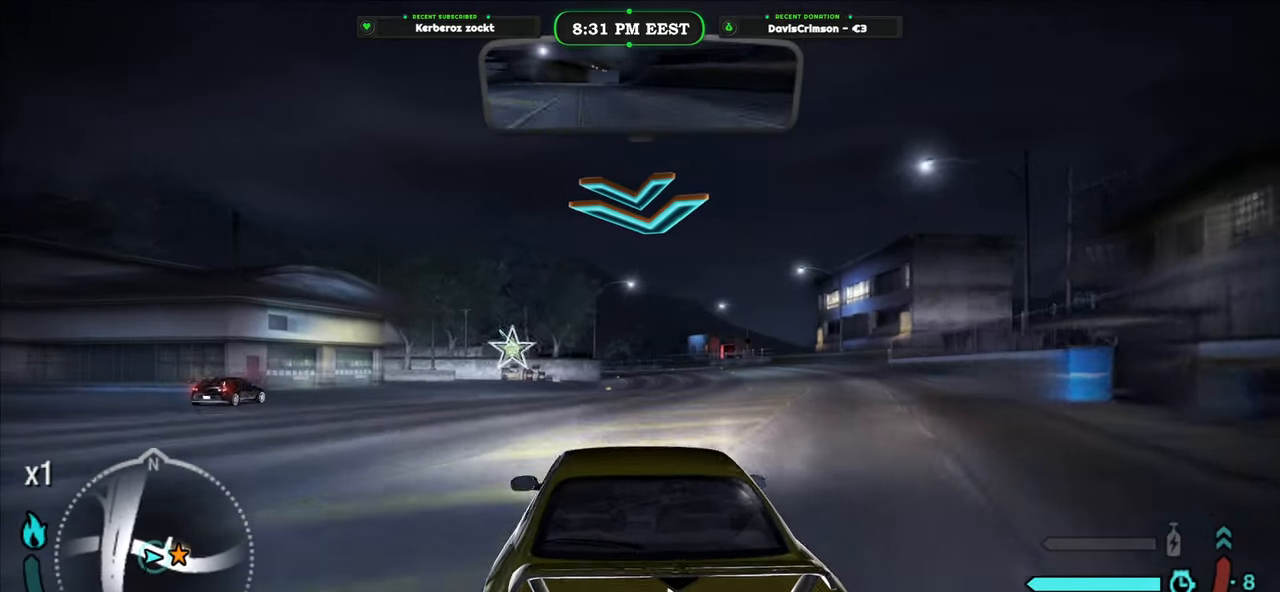
{"buttons": [], "left_stick": "center", "events": []}
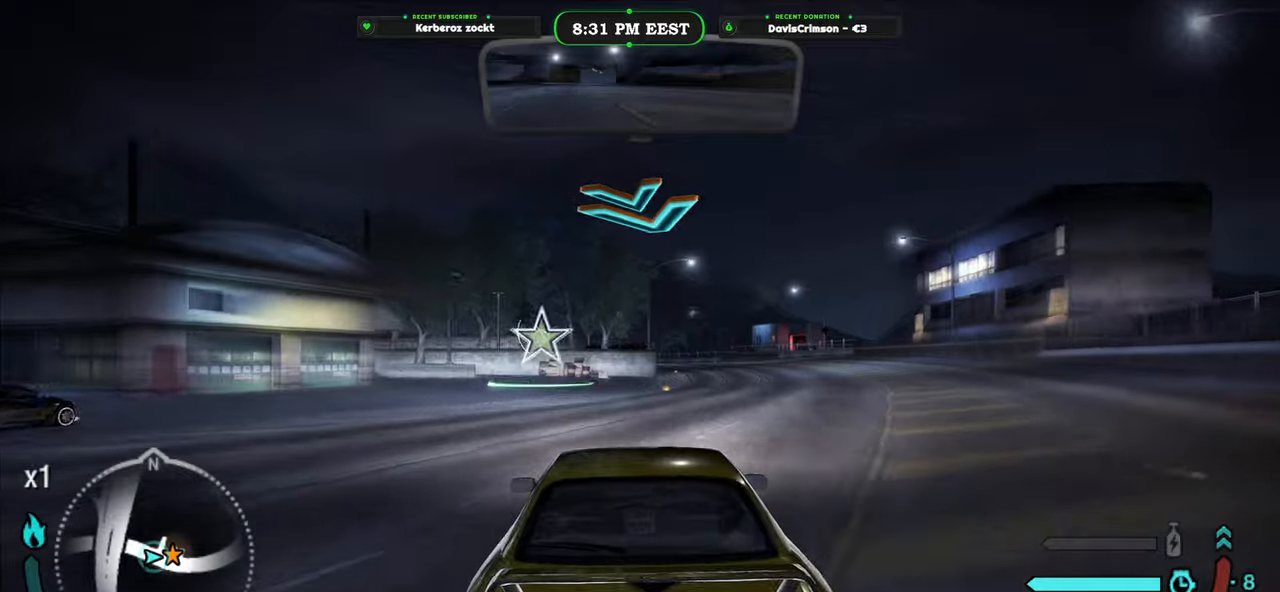
{"buttons": [], "left_stick": "center", "events": [[67, "left_stick", "left"], [167, "left_stick", "center"]]}
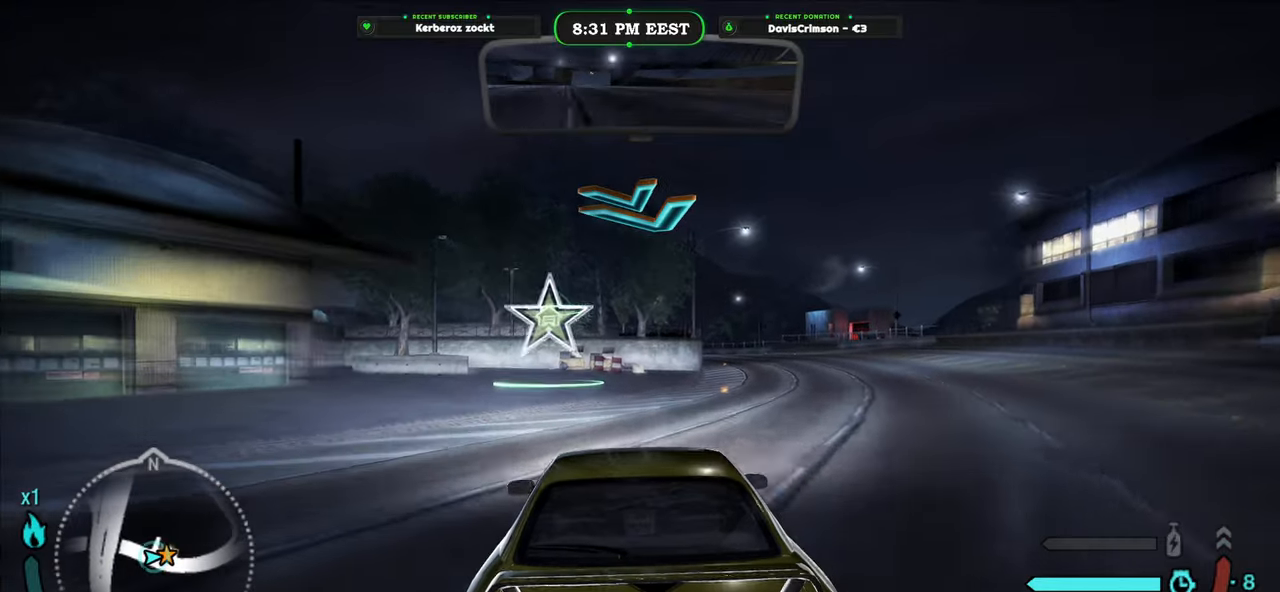
{"buttons": [], "left_stick": "center", "events": [[350, "left_stick", "left"], [483, "left_stick", "center"]]}
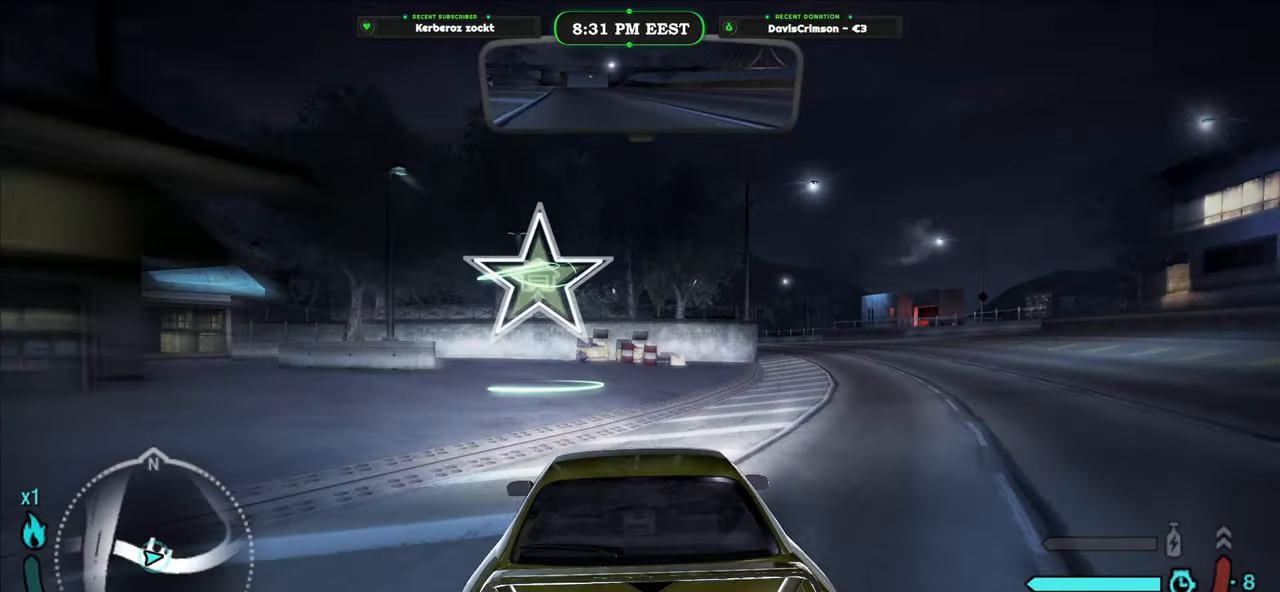
{"buttons": [], "left_stick": "left", "events": [[283, "left_stick", "left"]]}
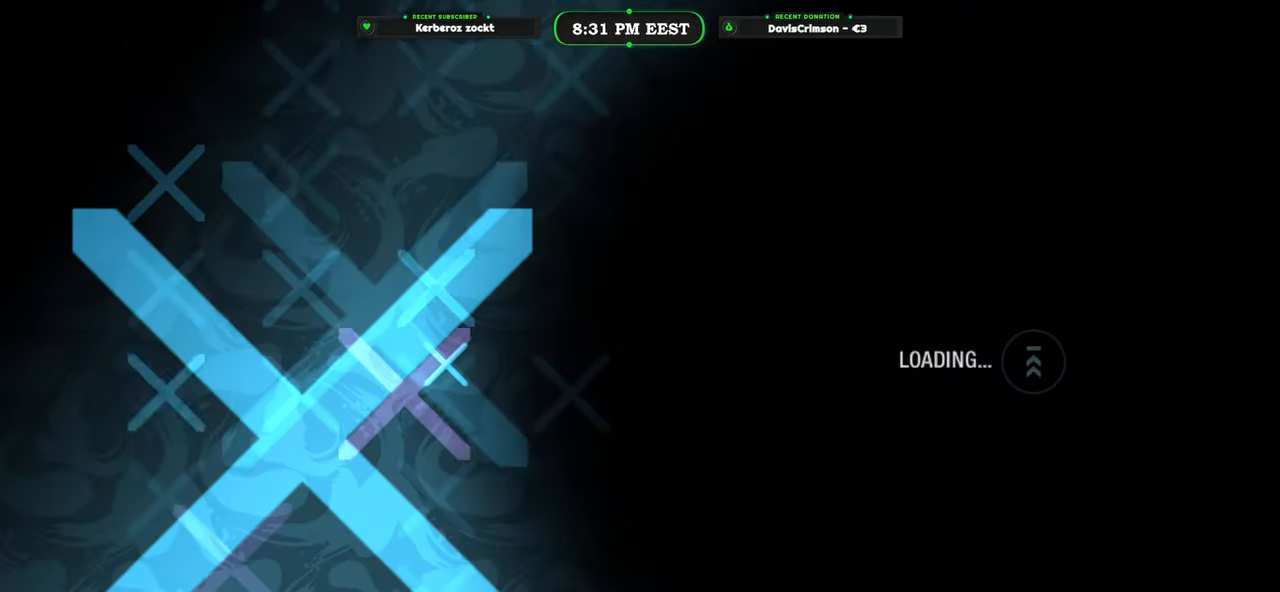
{"buttons": [], "left_stick": "center", "events": [[317, "left_stick", "center"]]}